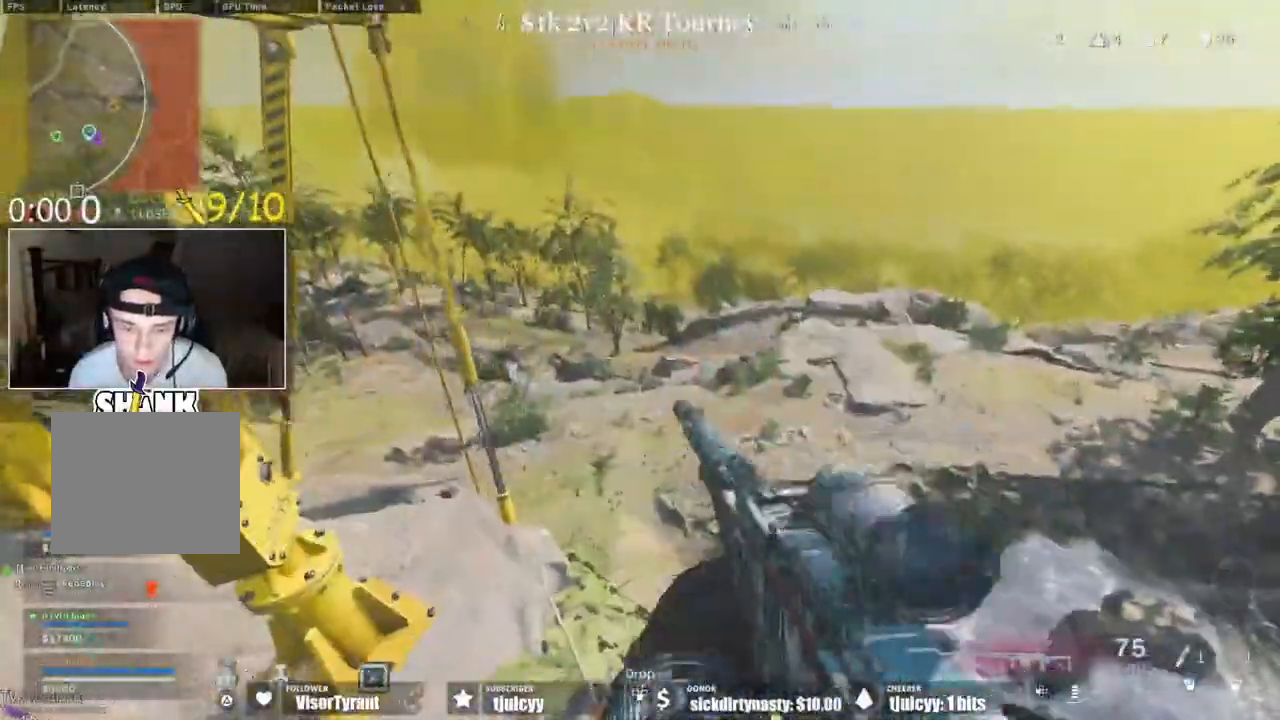
Gameplay with a controller (PlayStation layout); each line is a JSON object with the inputs held at the frame after it (dt_ms = milliseconds from this image to that frame). "events" lists button and stick changes between this image and that frame as [ms after this image, input, new state], when the widget could be followed in between. Not read: L3 R3.
{"dt_ms": 500, "buttons": [], "events": [[83, "L1", "down"], [217, "L1", "up"]]}
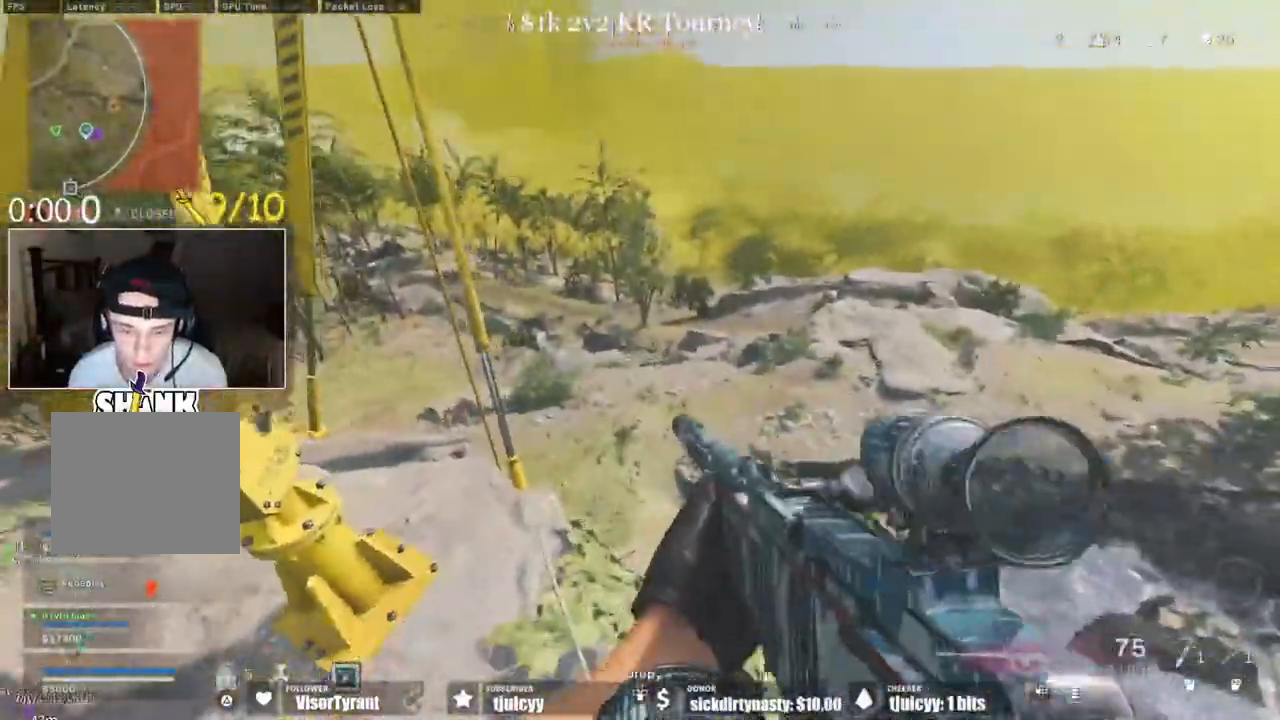
{"dt_ms": 500, "buttons": [], "events": []}
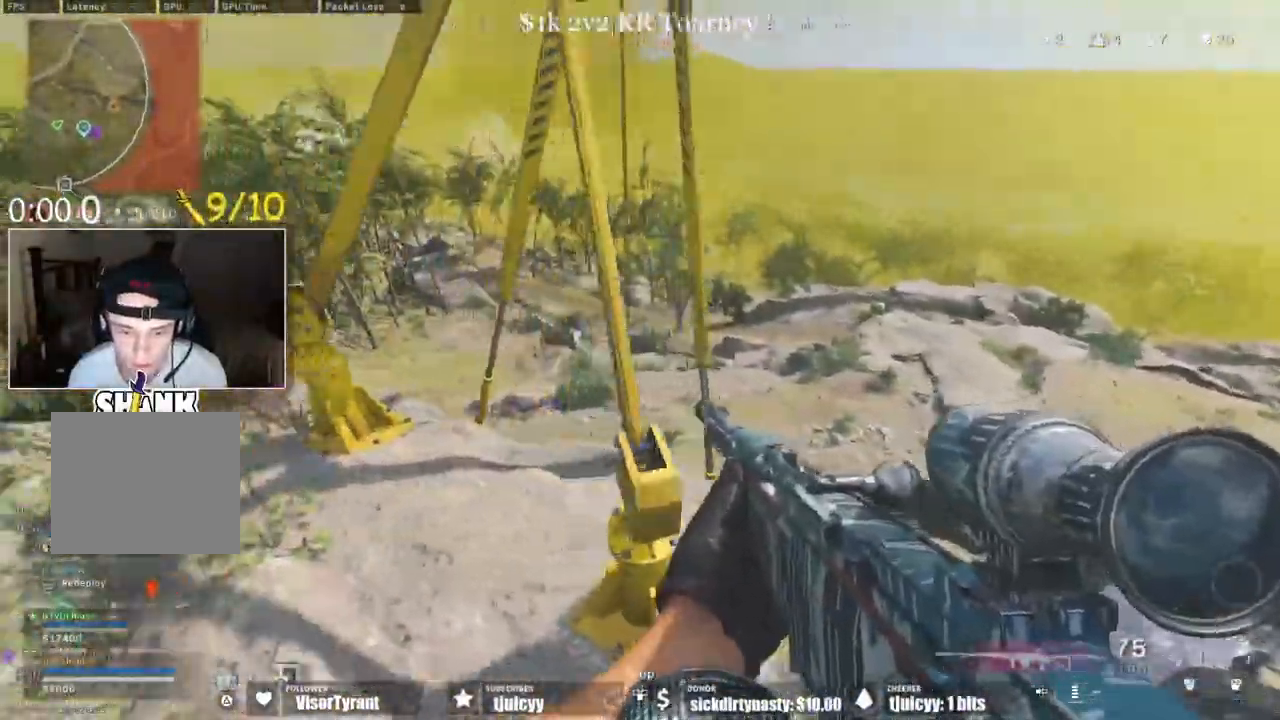
{"dt_ms": 500, "buttons": ["L1"], "events": [[67, "L1", "down"]]}
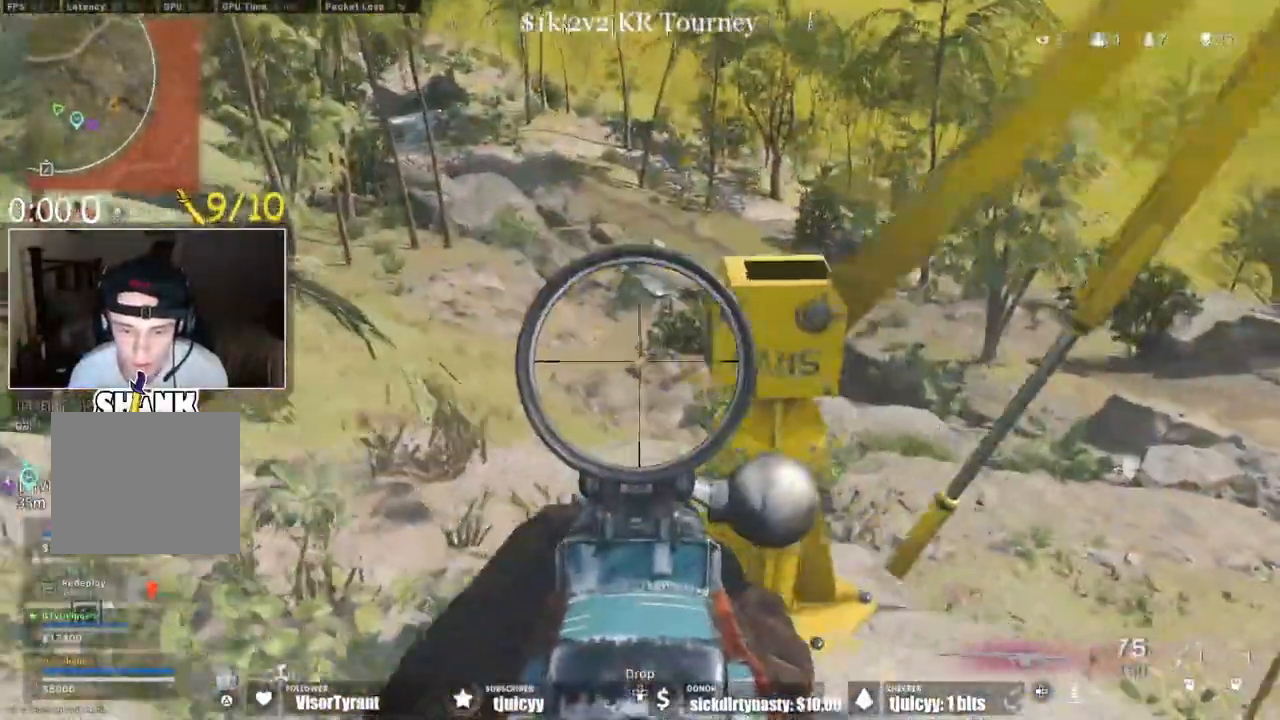
{"dt_ms": 1000, "buttons": ["L1", "R1"]}
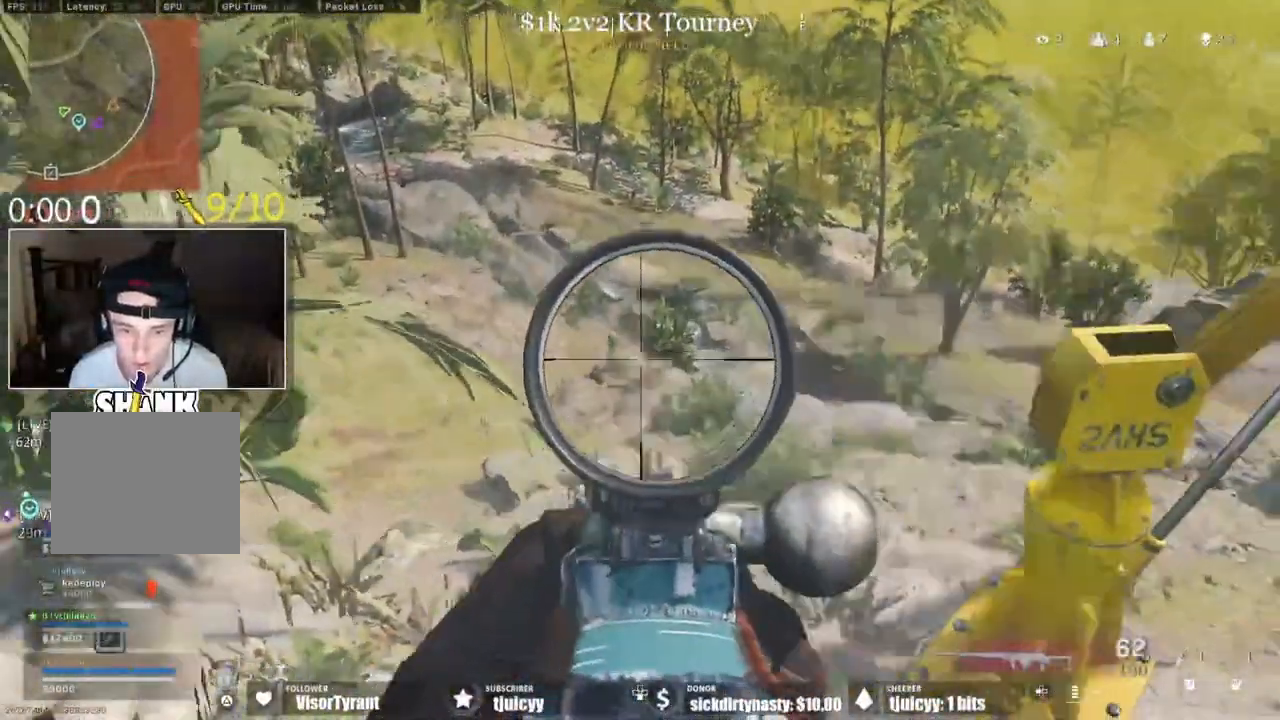
{"dt_ms": 500, "buttons": [], "events": [[67, "R1", "up"], [83, "L1", "up"]]}
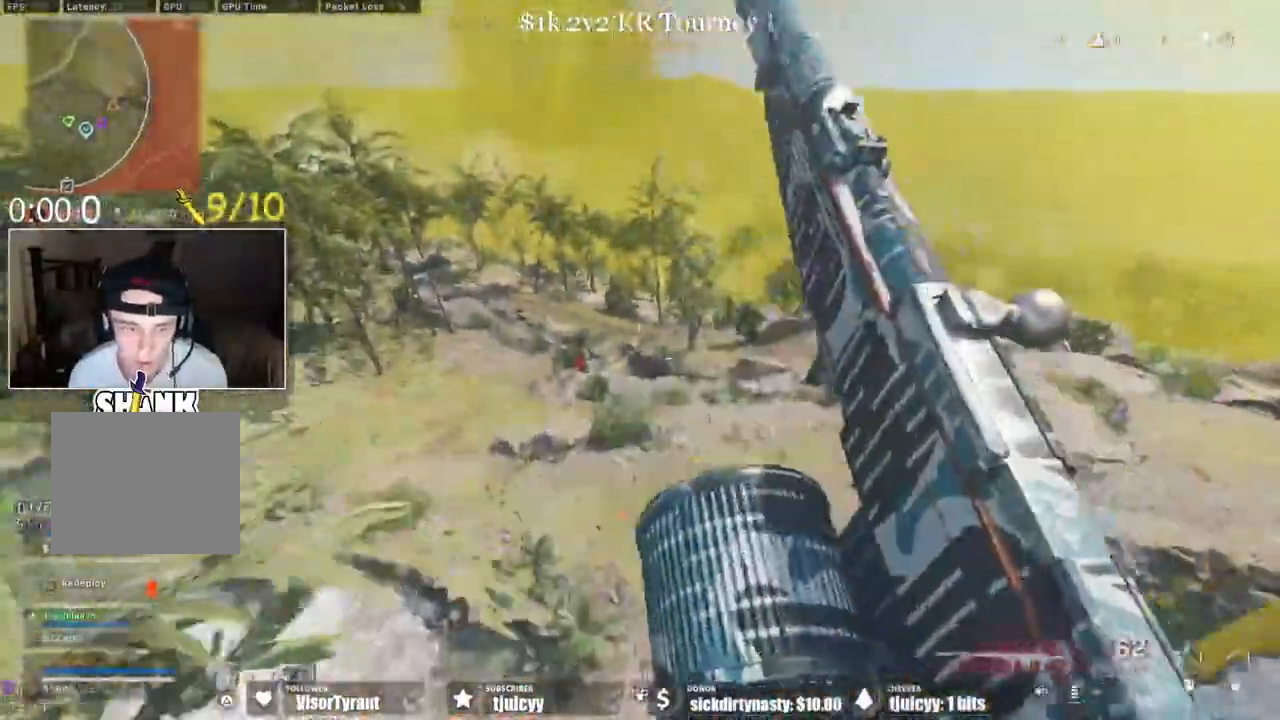
{"dt_ms": 500, "buttons": [], "events": [[233, "CROSS", "down"], [333, "CROSS", "up"]]}
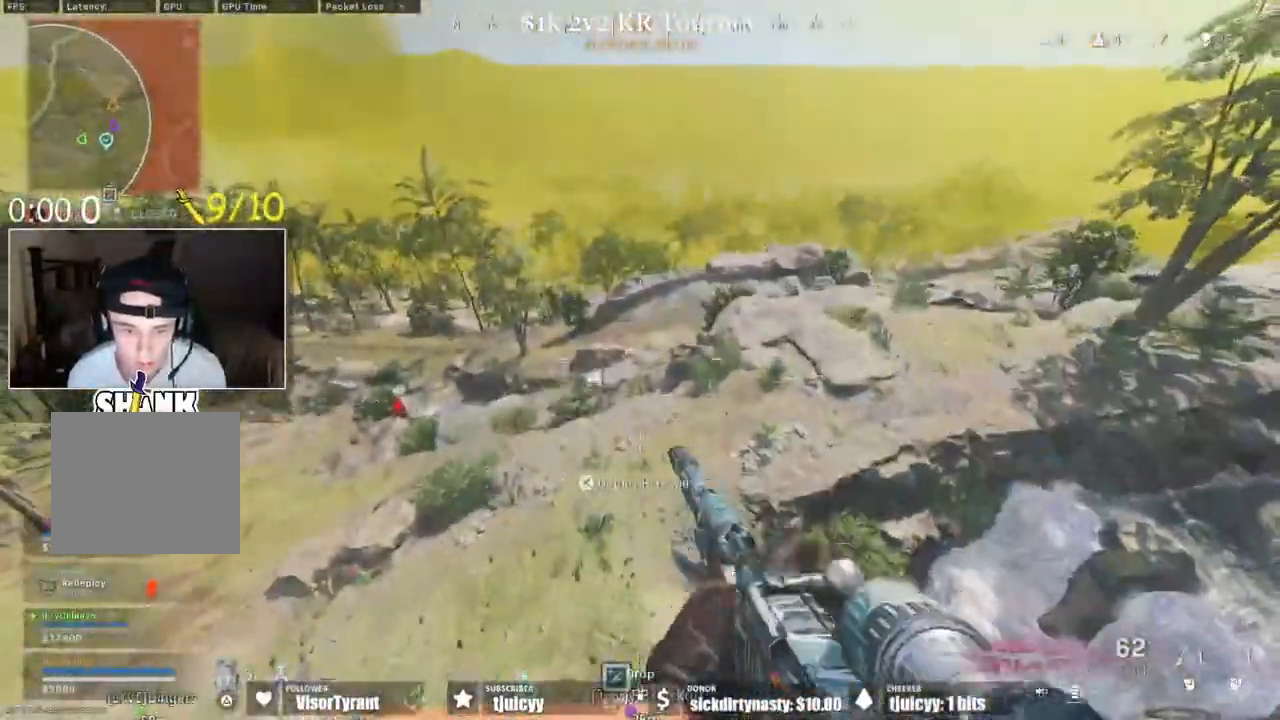
{"dt_ms": 500, "buttons": [], "events": []}
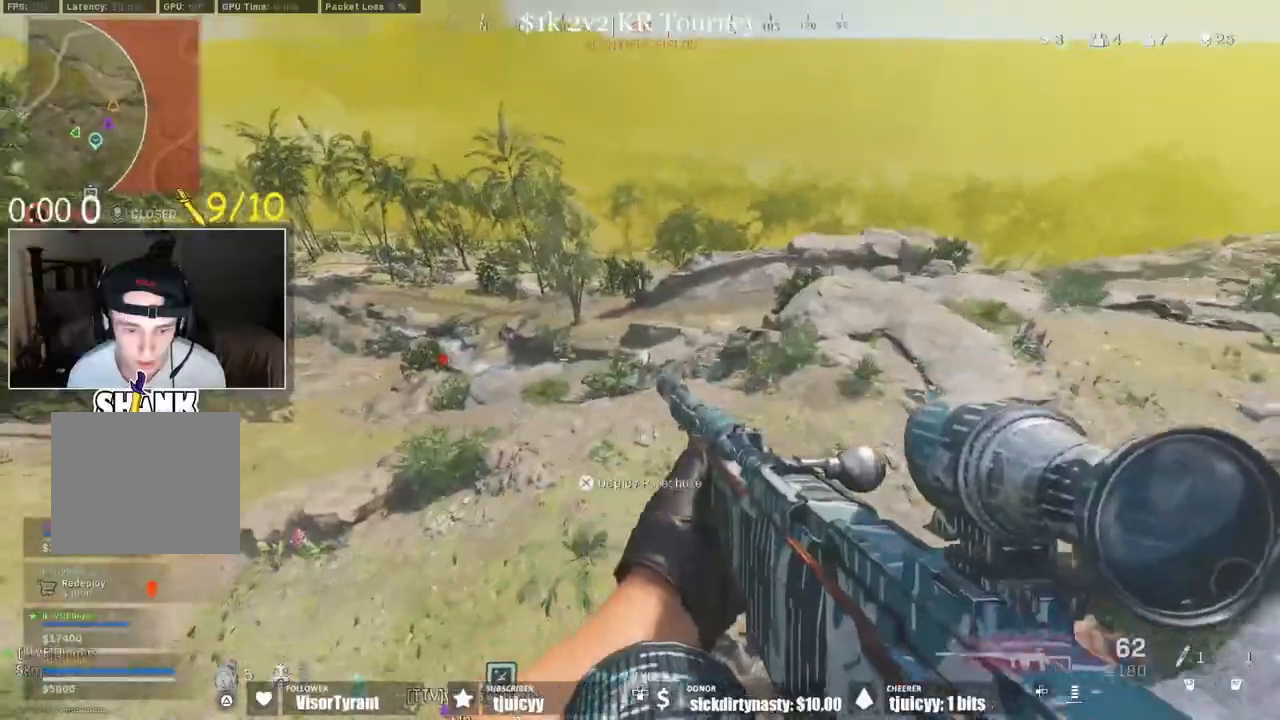
{"dt_ms": 500, "buttons": [], "events": [[300, "CROSS", "down"], [433, "CROSS", "up"]]}
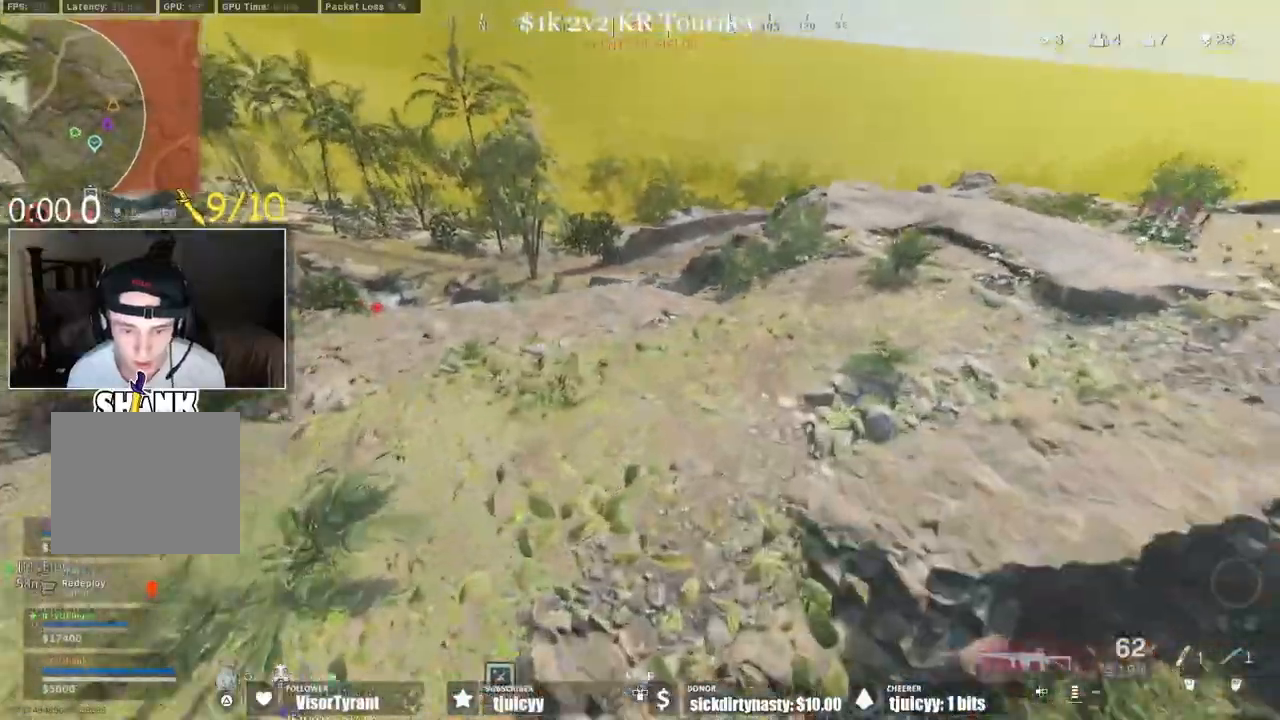
{"dt_ms": 500, "buttons": [], "events": []}
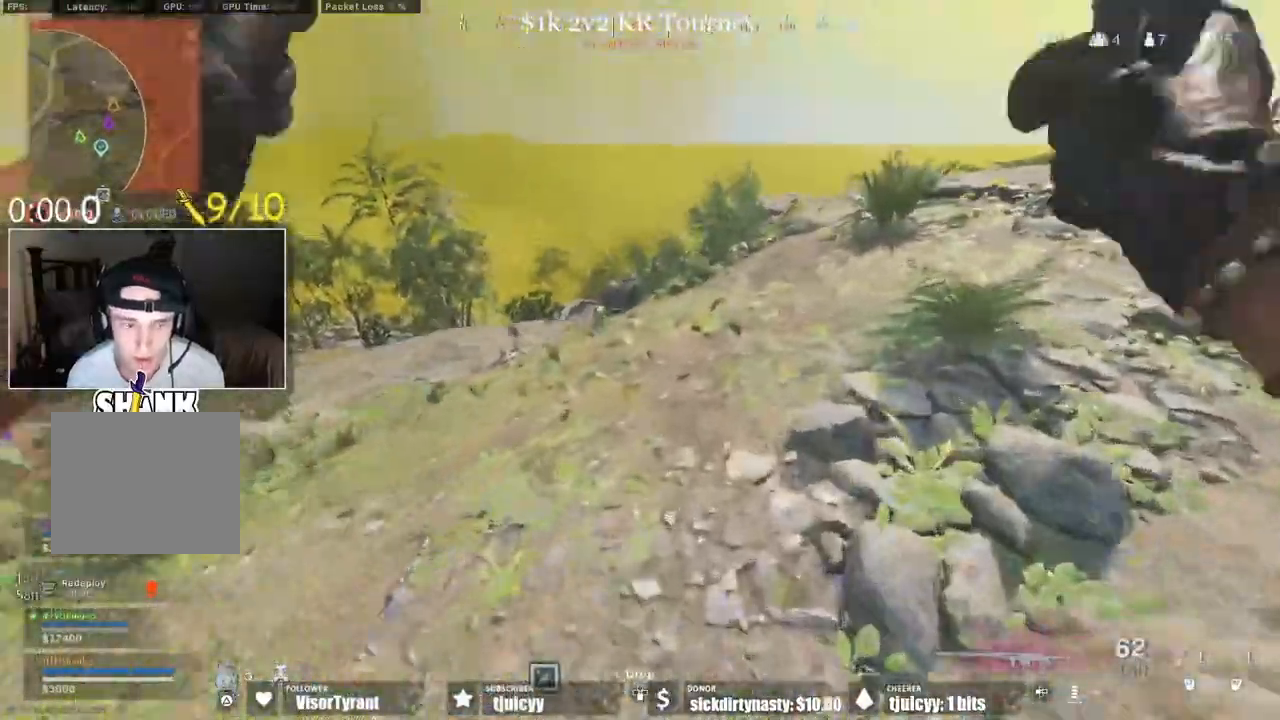
{"dt_ms": 500, "buttons": [], "events": []}
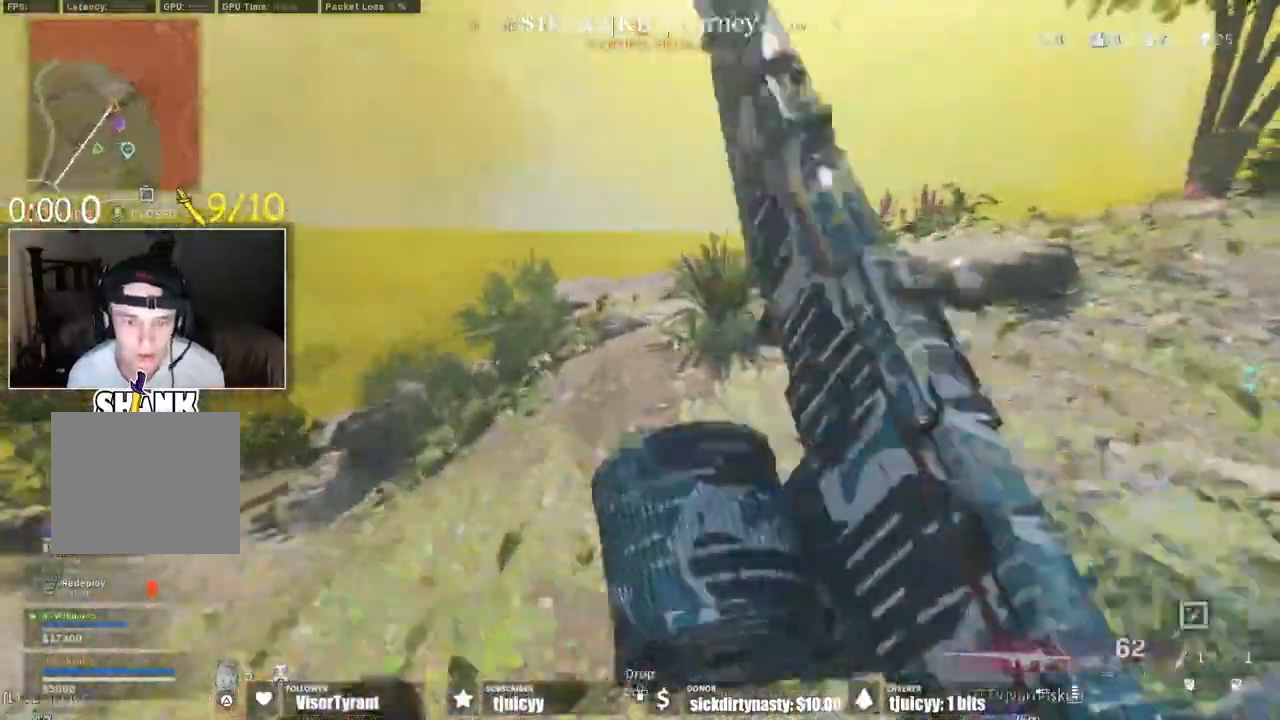
{"dt_ms": 500, "buttons": [], "events": []}
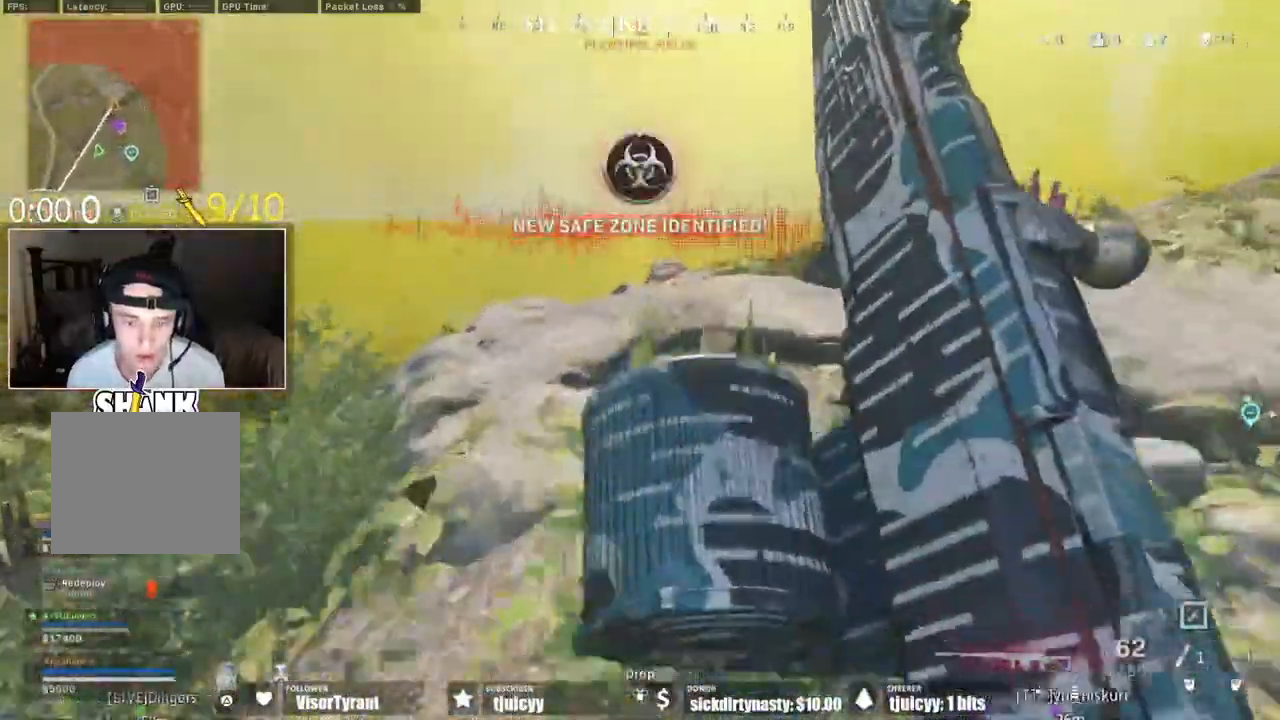
{"dt_ms": 500, "buttons": ["L1"], "events": [[367, "CROSS", "down"], [467, "CROSS", "up"], [483, "L1", "down"]]}
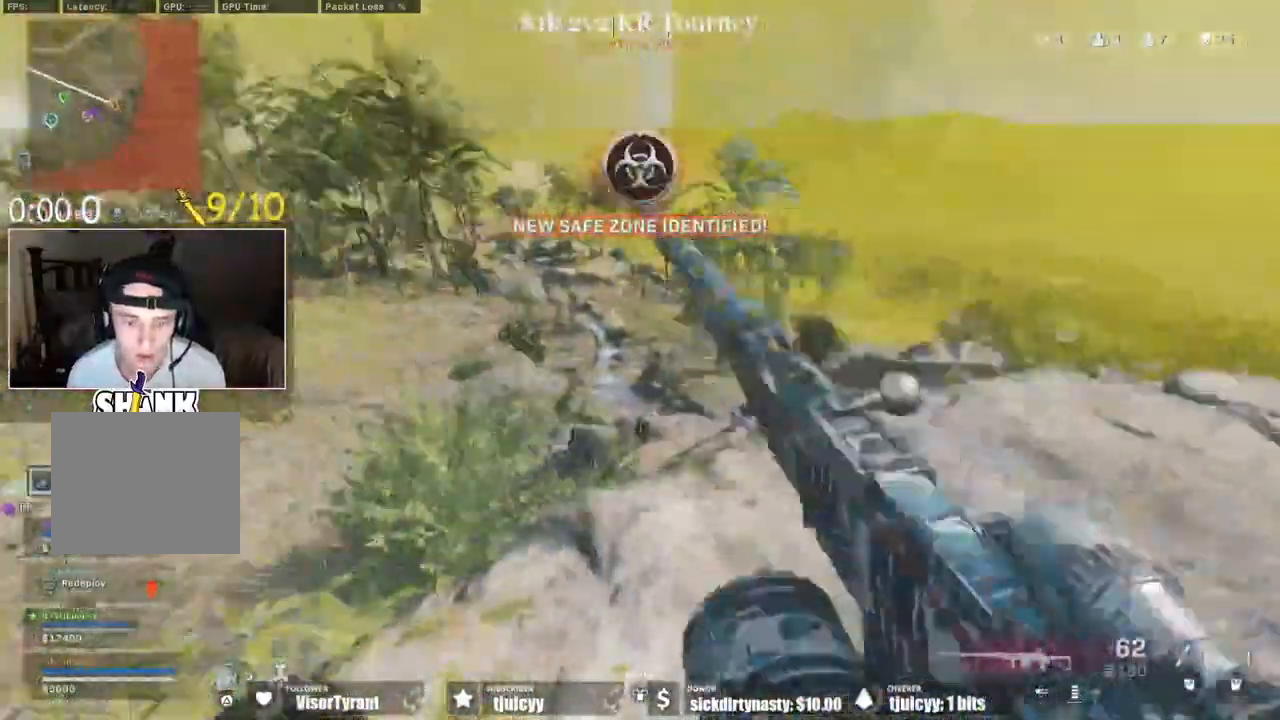
{"dt_ms": 500, "buttons": ["CROSS", "L1"], "events": [[450, "CROSS", "down"]]}
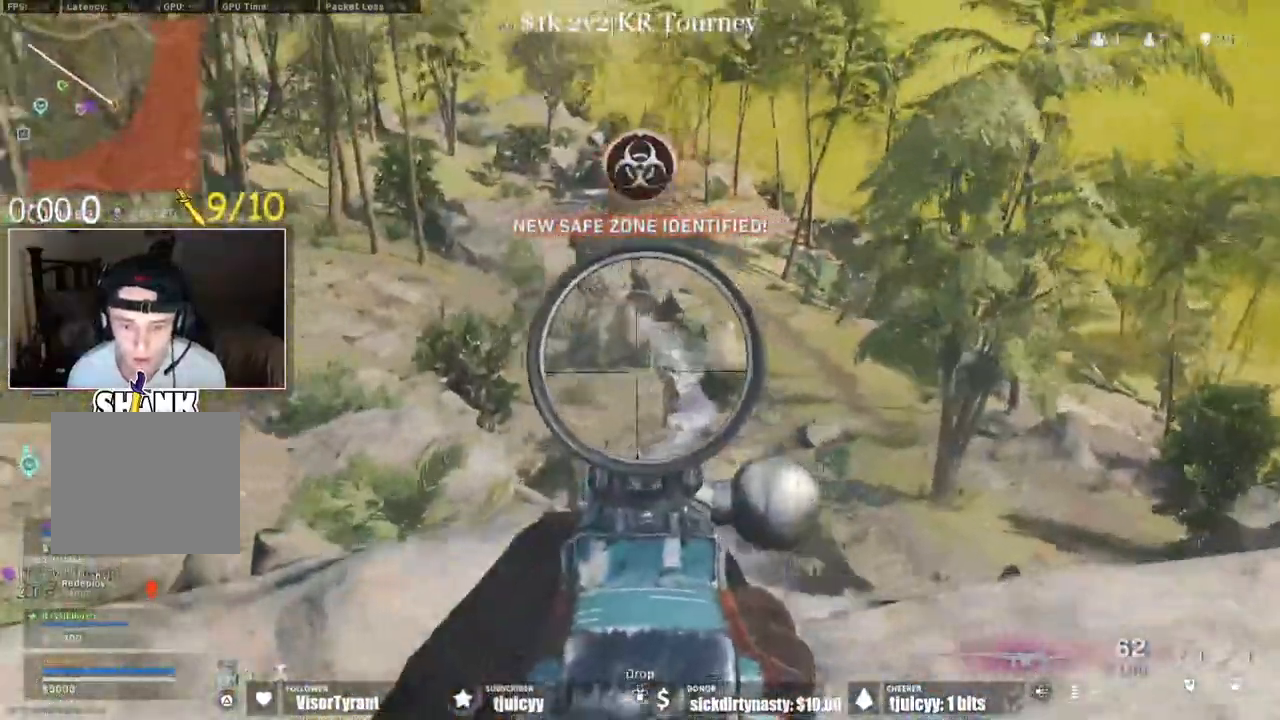
{"dt_ms": 500, "buttons": ["L1"], "events": [[50, "CROSS", "up"]]}
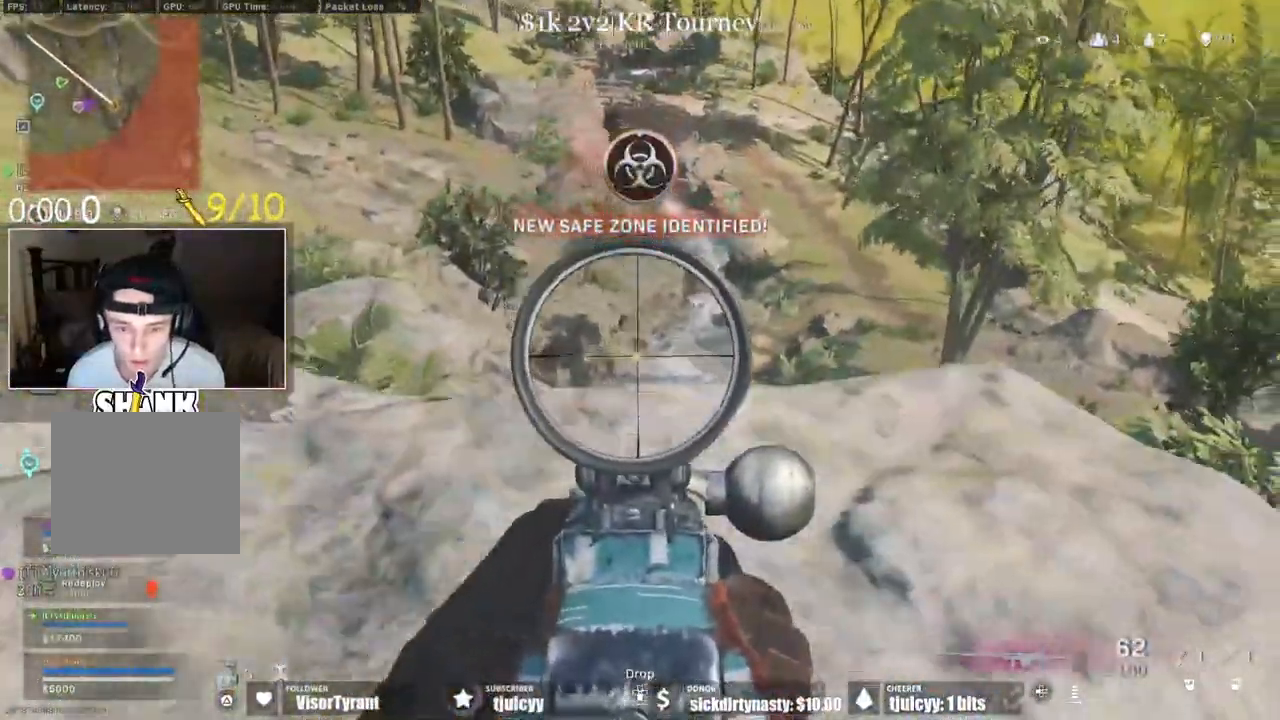
{"dt_ms": 500, "buttons": [], "events": [[350, "L1", "up"]]}
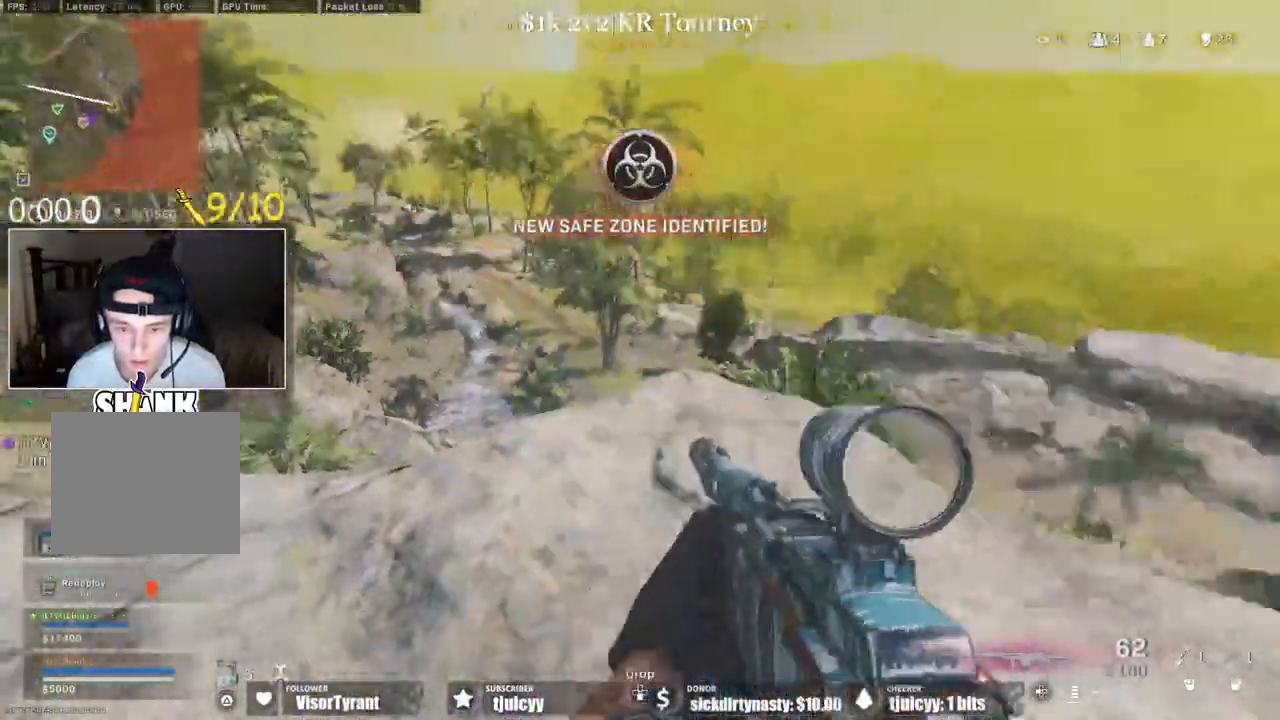
{"dt_ms": 500, "buttons": [], "events": []}
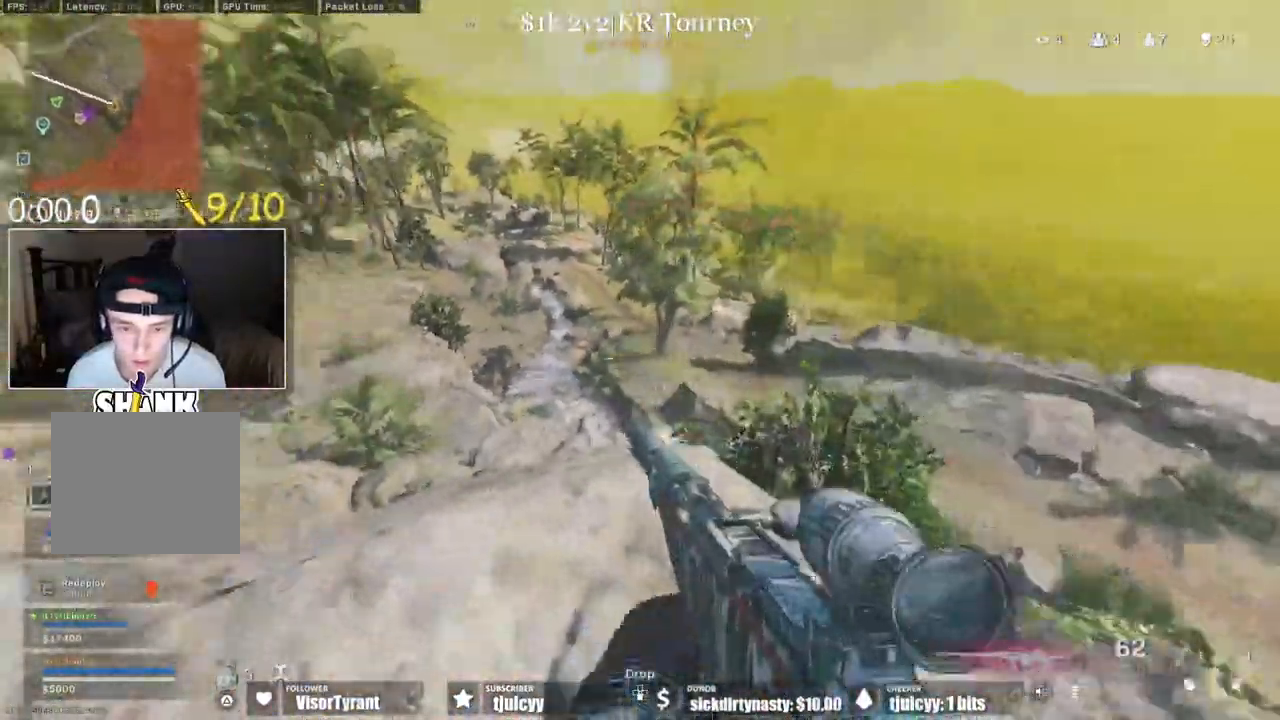
{"dt_ms": 500, "buttons": [], "events": []}
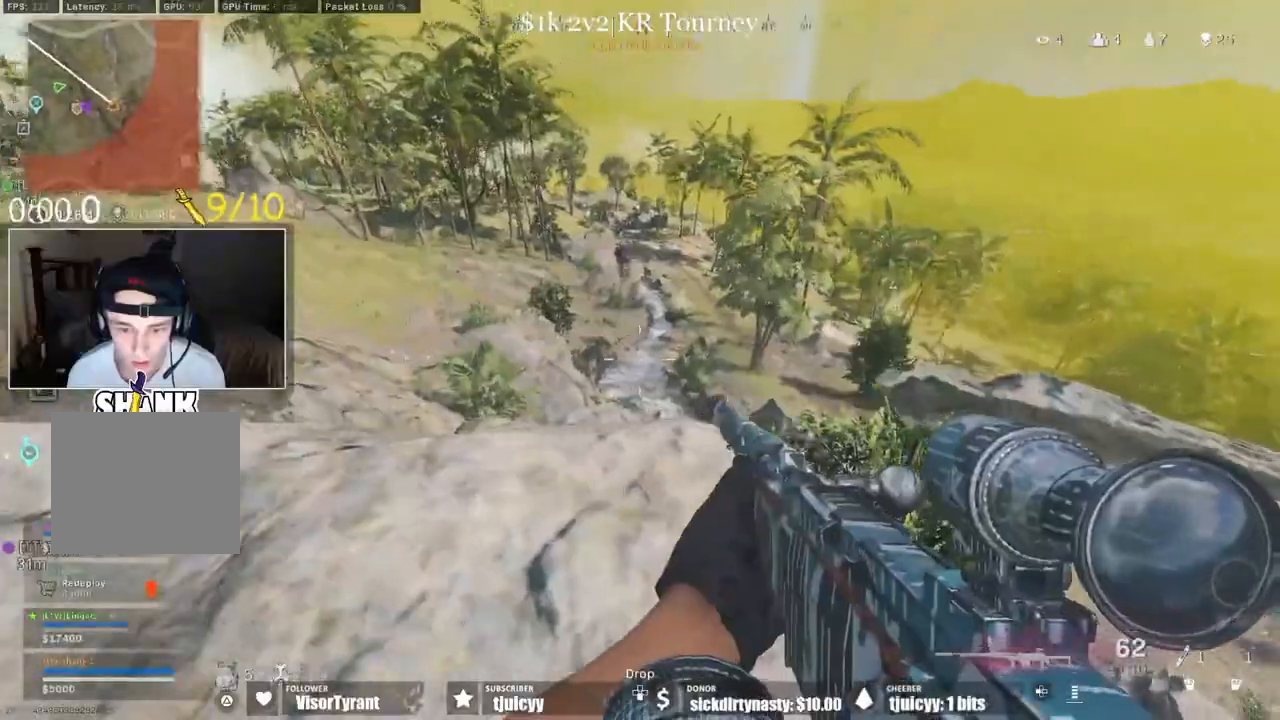
{"dt_ms": 500, "buttons": [], "events": []}
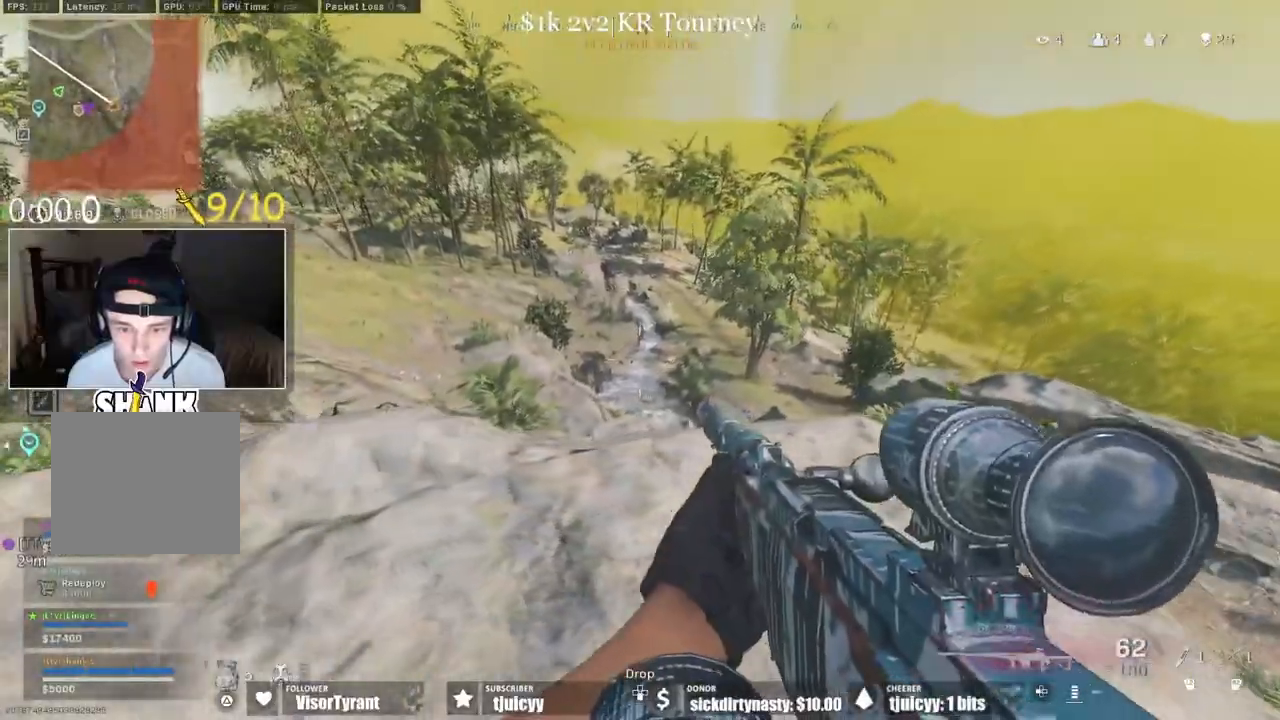
{"dt_ms": 500, "buttons": [], "events": []}
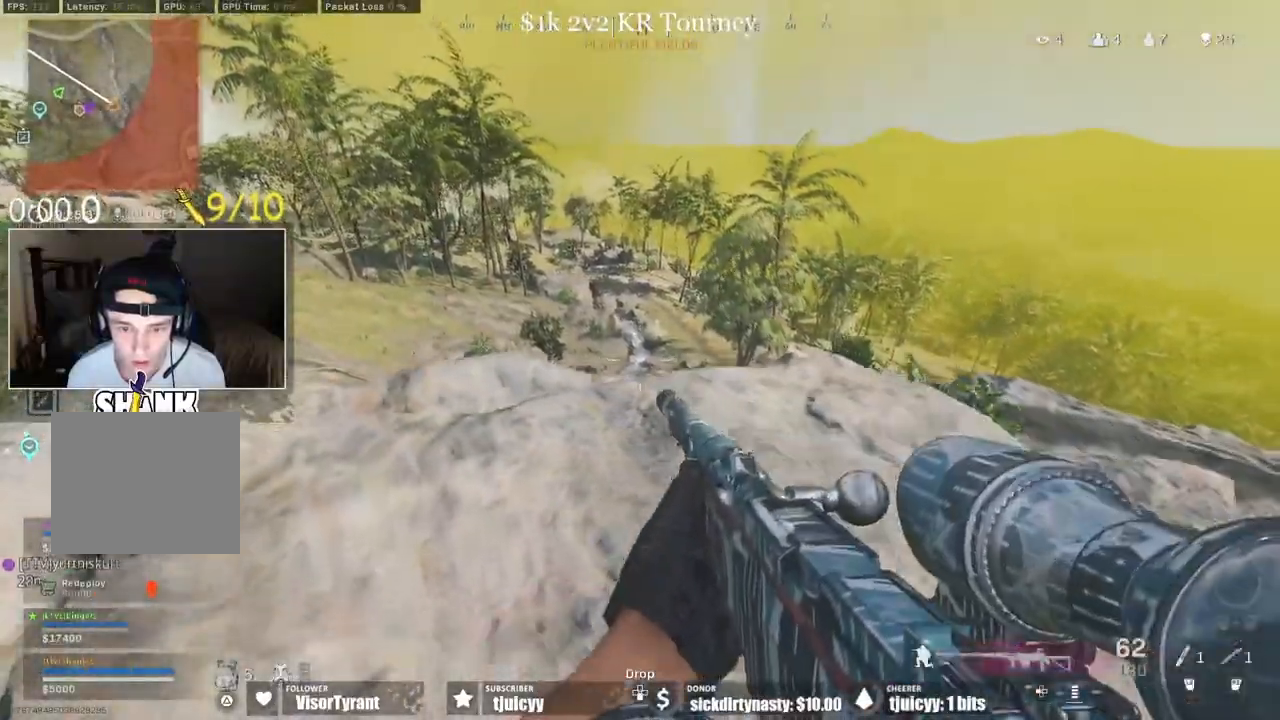
{"dt_ms": 500, "buttons": [], "events": []}
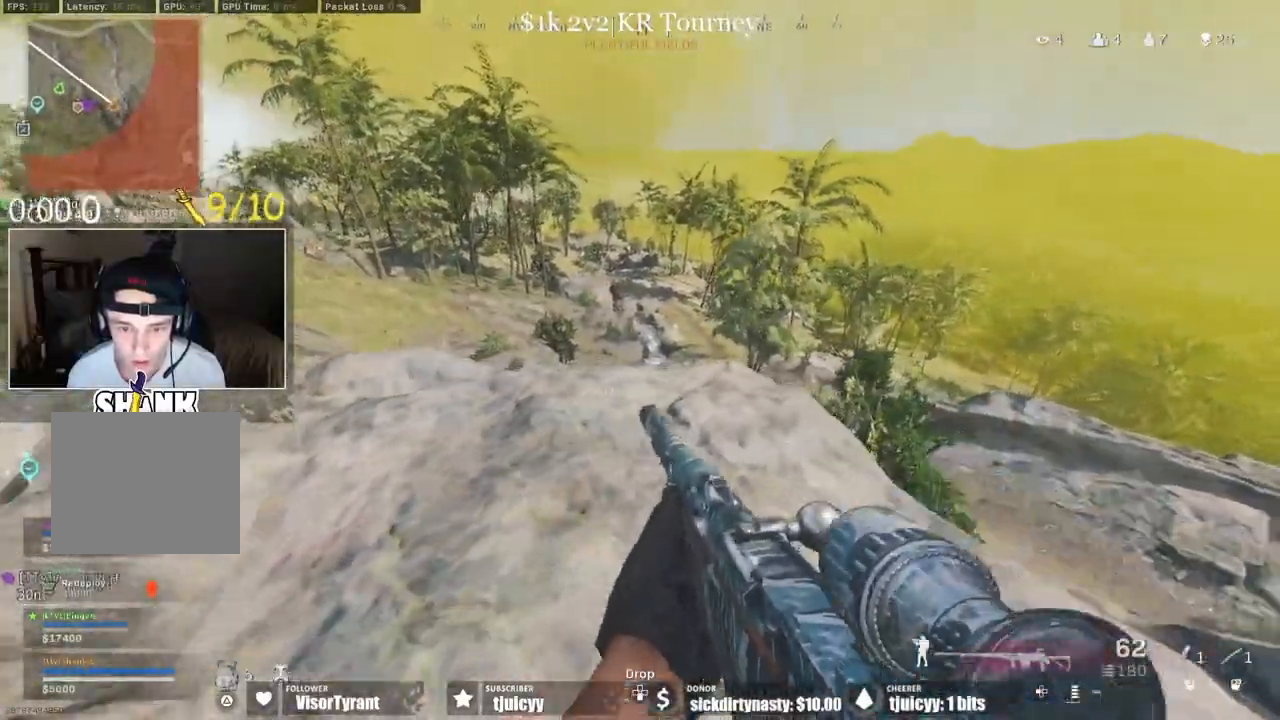
{"dt_ms": 500, "buttons": [], "events": [[83, "L1", "down"], [367, "L1", "up"]]}
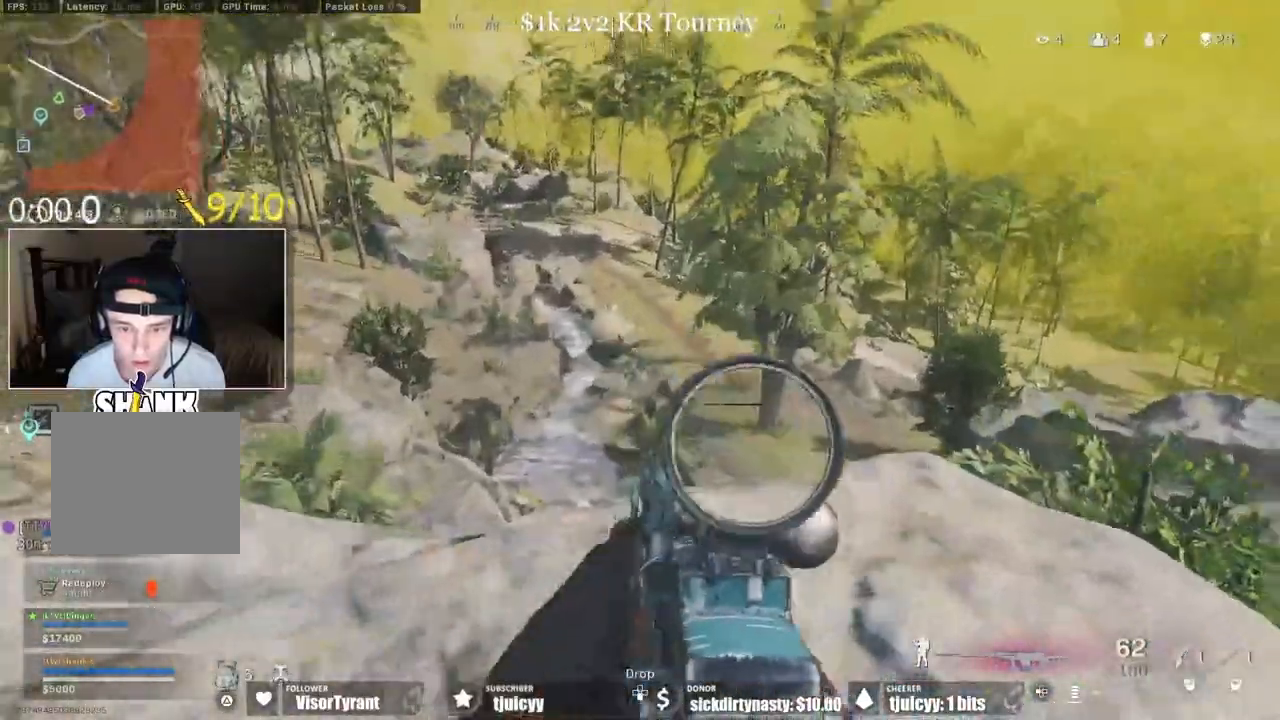
{"dt_ms": 500, "buttons": [], "events": []}
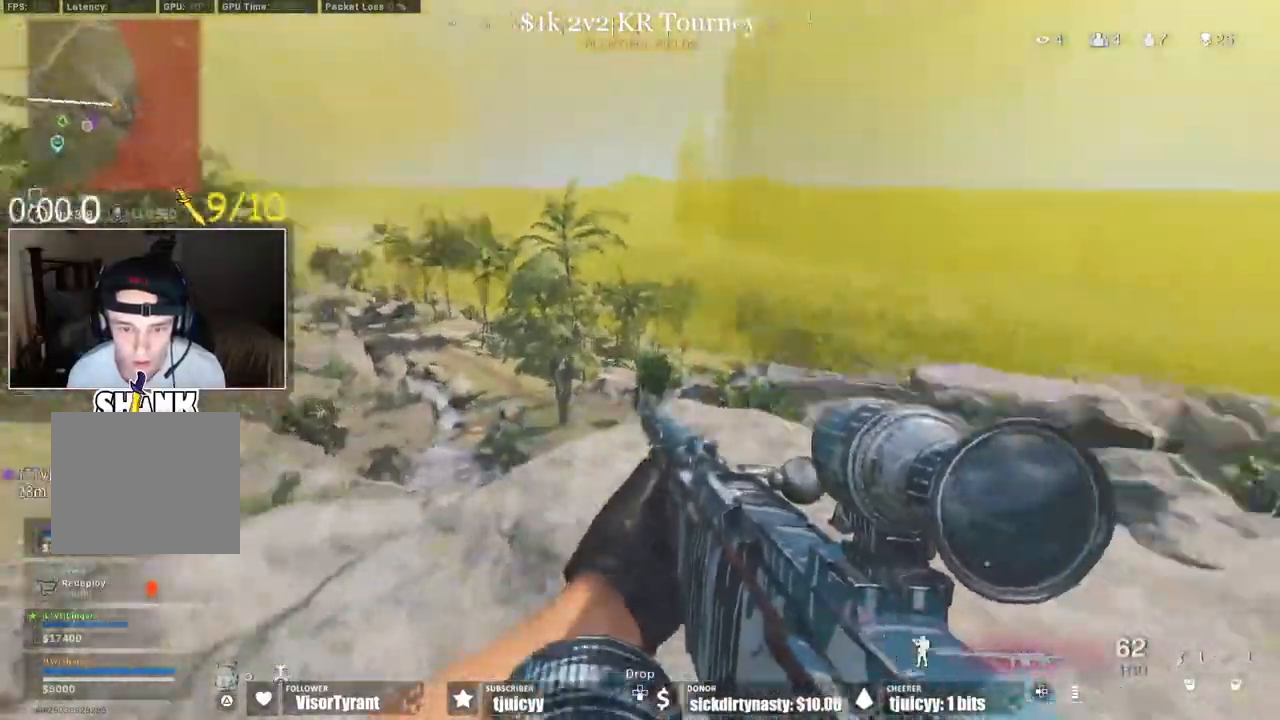
{"dt_ms": 500, "buttons": [], "events": [[167, "TRIANGLE", "down"], [217, "TRIANGLE", "up"], [267, "TRIANGLE", "down"], [333, "TRIANGLE", "up"]]}
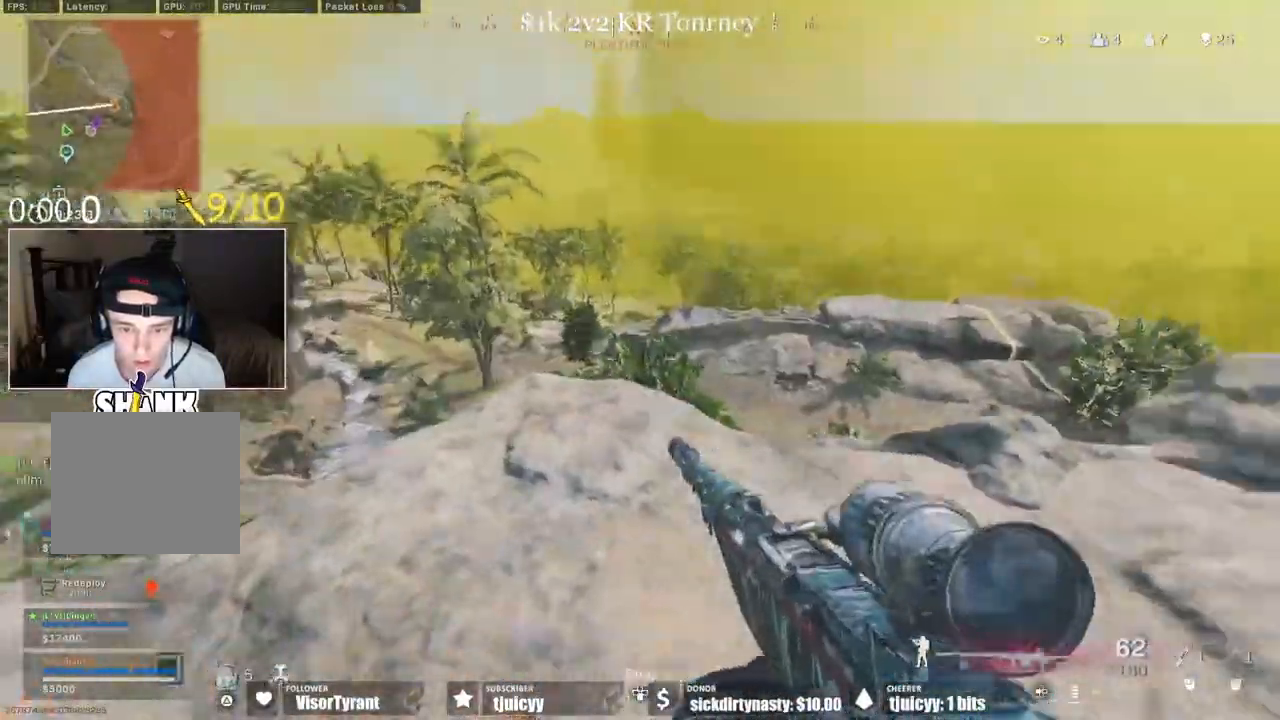
{"dt_ms": 500, "buttons": [], "events": []}
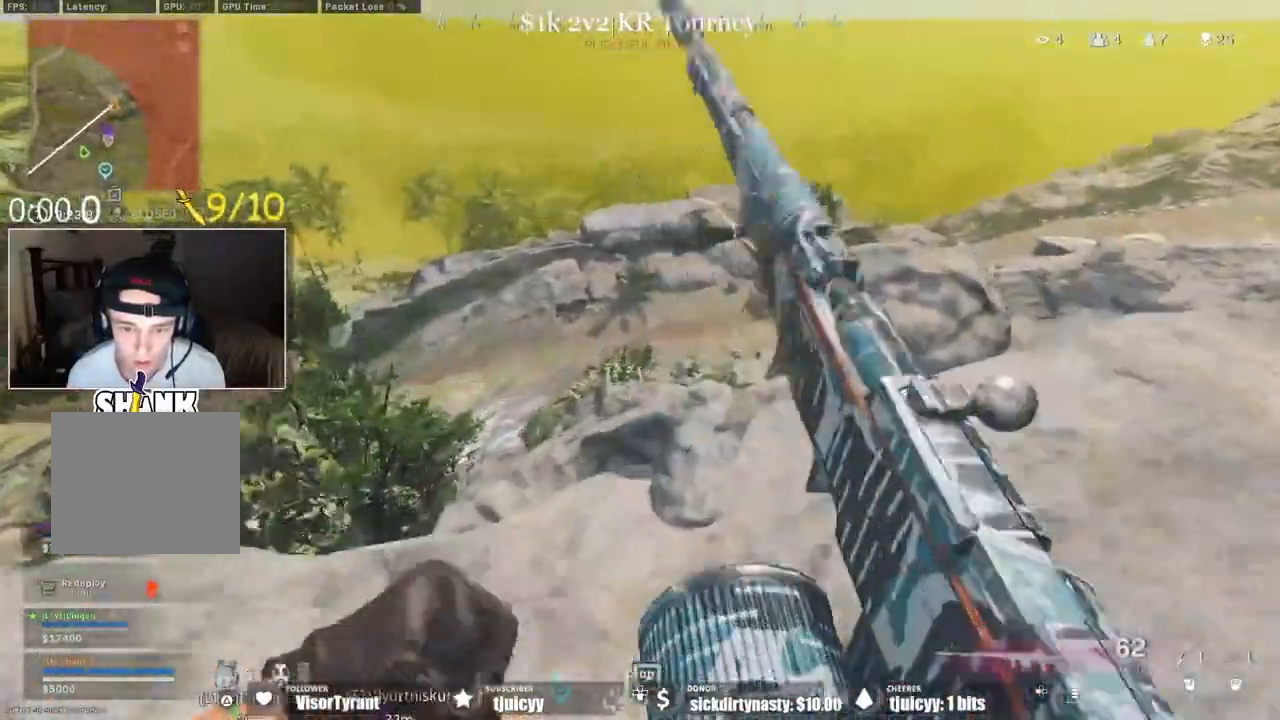
{"dt_ms": 500, "buttons": [], "events": []}
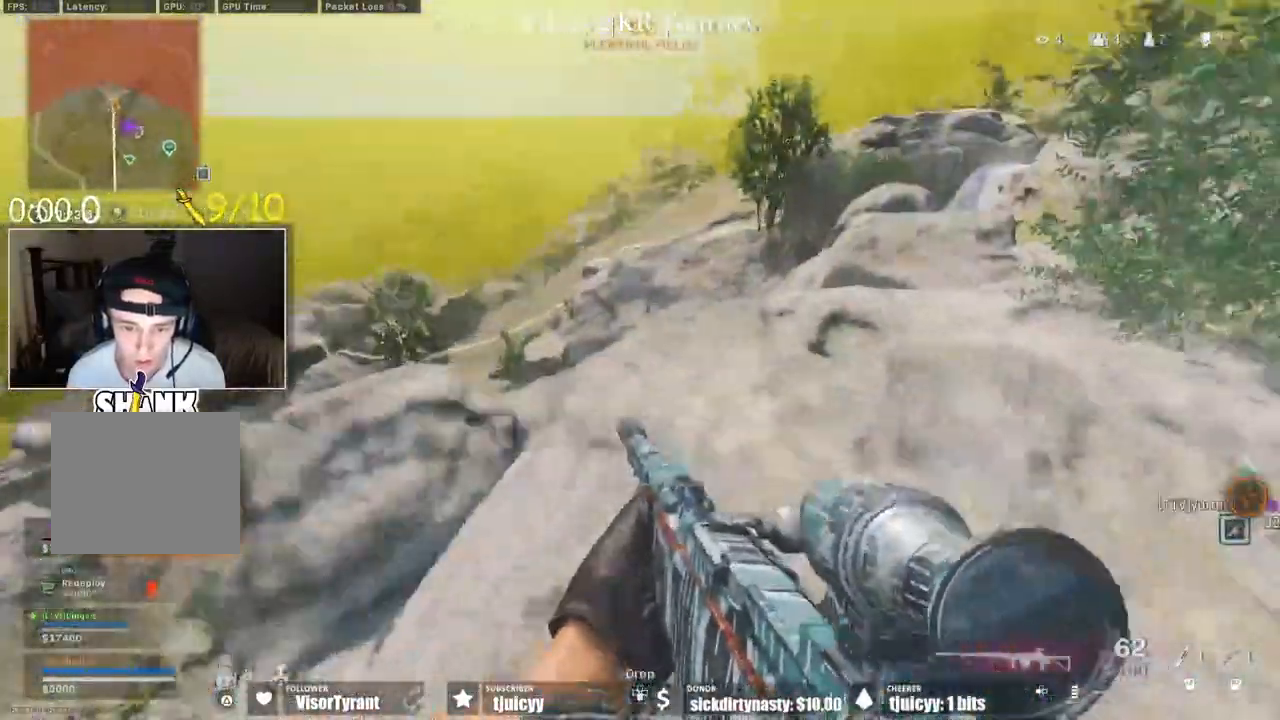
{"dt_ms": 500, "buttons": [], "events": [[200, "CROSS", "down"], [300, "CROSS", "up"]]}
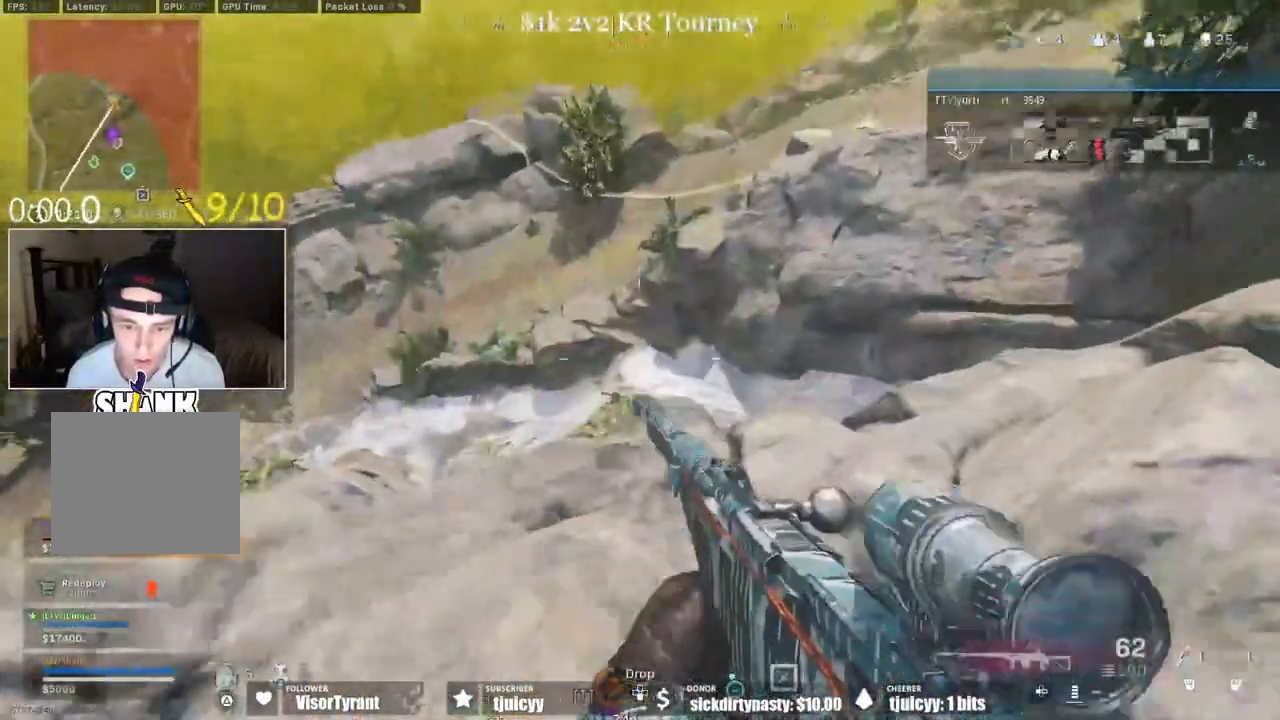
{"dt_ms": 500, "buttons": [], "events": []}